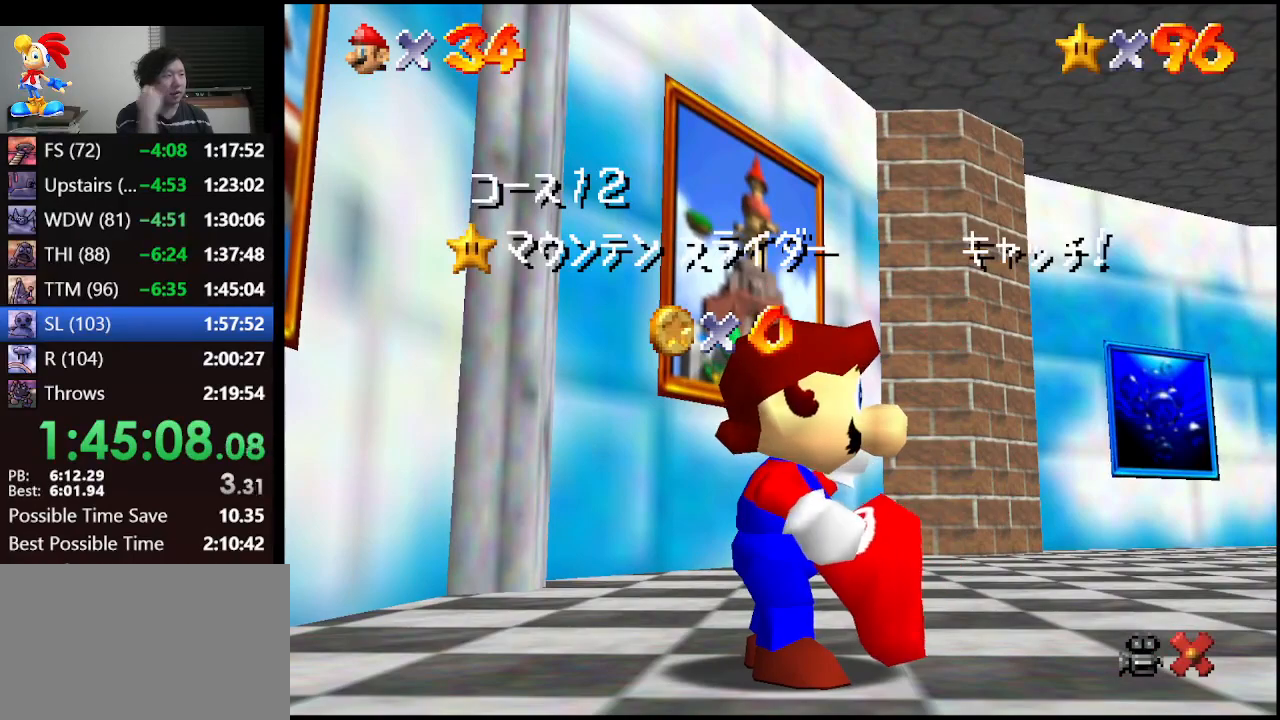
Gameplay with a controller (Nintendo layout); each line is a JSON object with the inputs held at the frame after it. "events" lists button and stick changes between this image and that frame as [ms after this image, input, new state], when the widget could be followed in between. Not read: L1 L3 R3.
{"buttons": [], "left_stick": "down", "events": [[500, "left_stick", "down"]]}
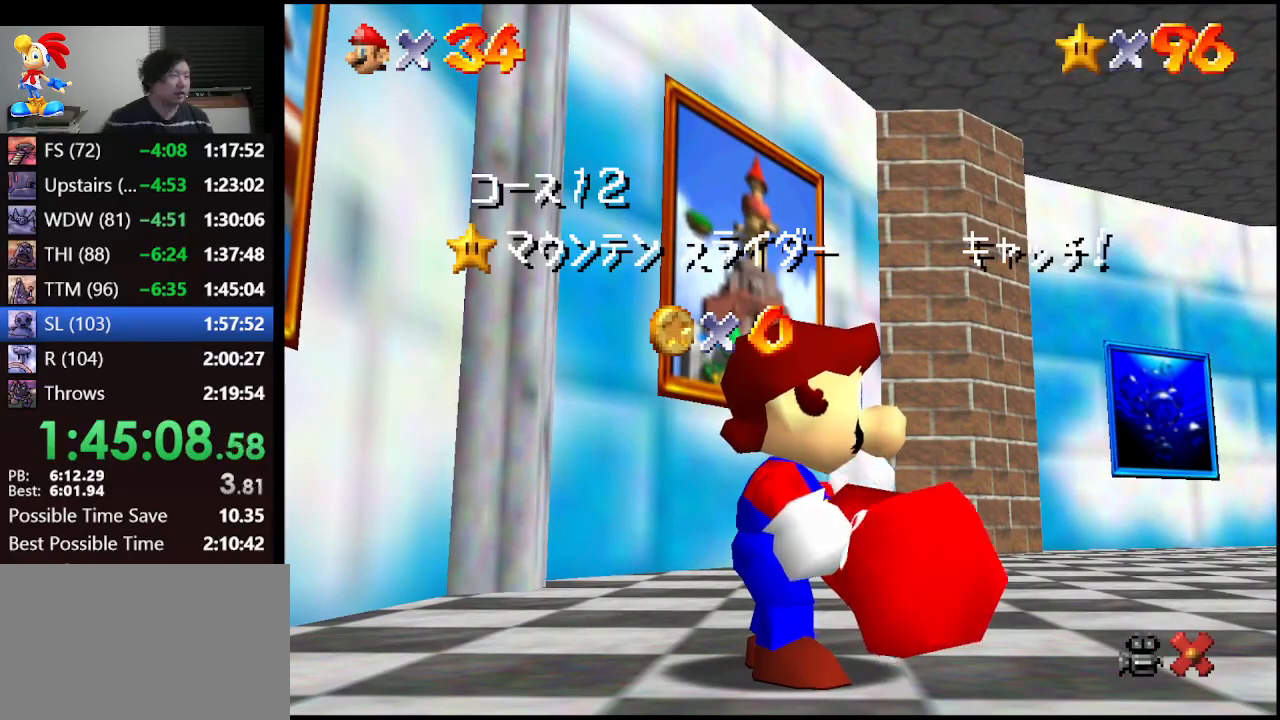
{"buttons": [], "left_stick": "down", "events": []}
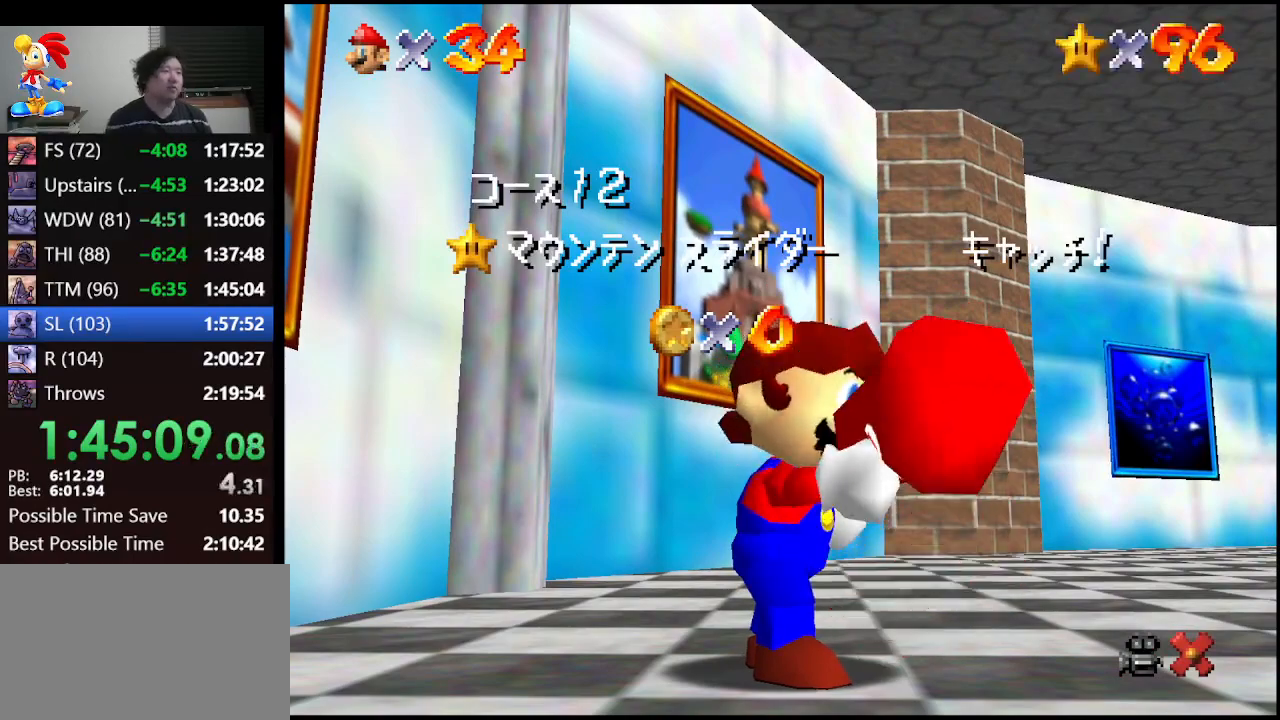
{"buttons": [], "left_stick": "down", "events": []}
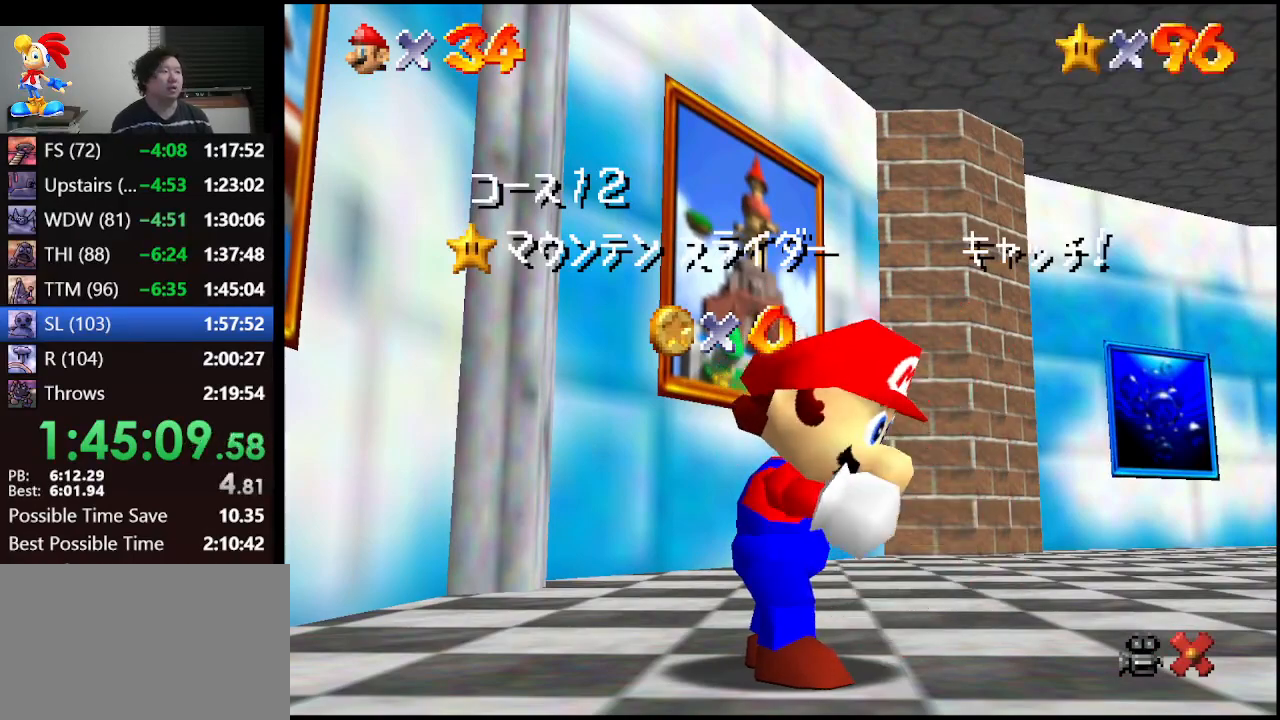
{"buttons": [], "left_stick": "down", "events": []}
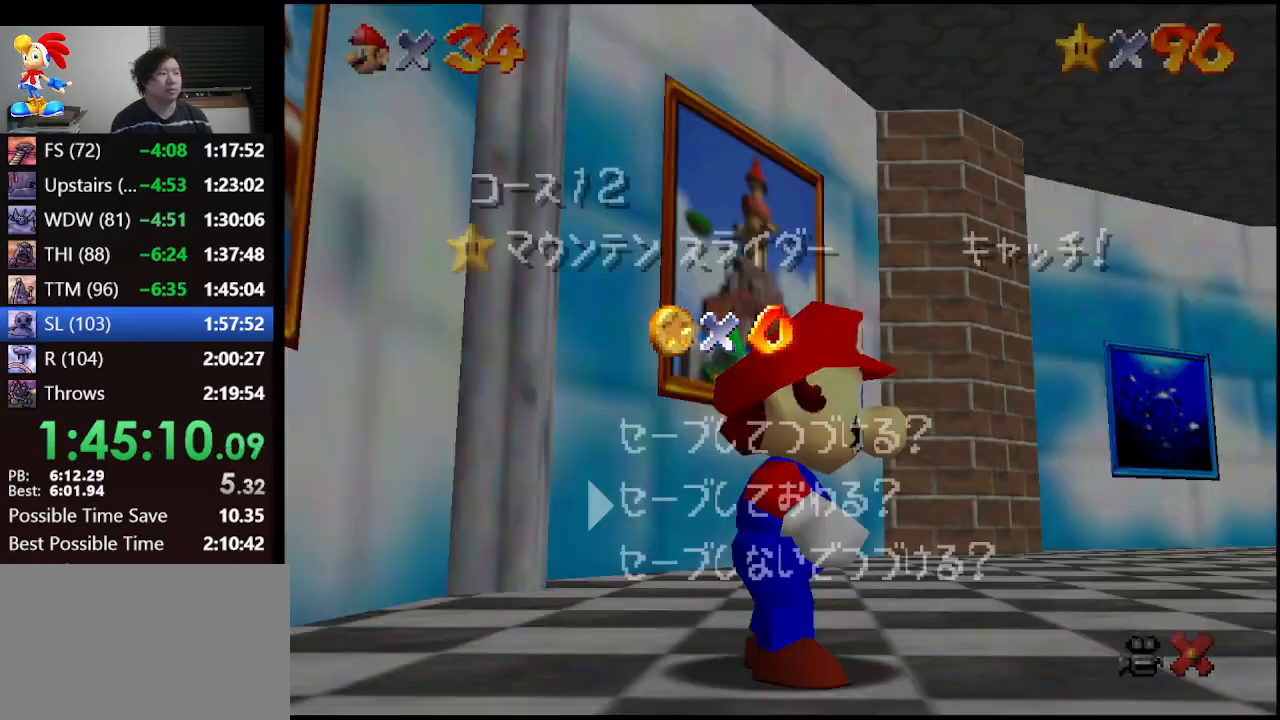
{"buttons": [], "left_stick": "down", "events": [[300, "A", "down"], [433, "A", "up"]]}
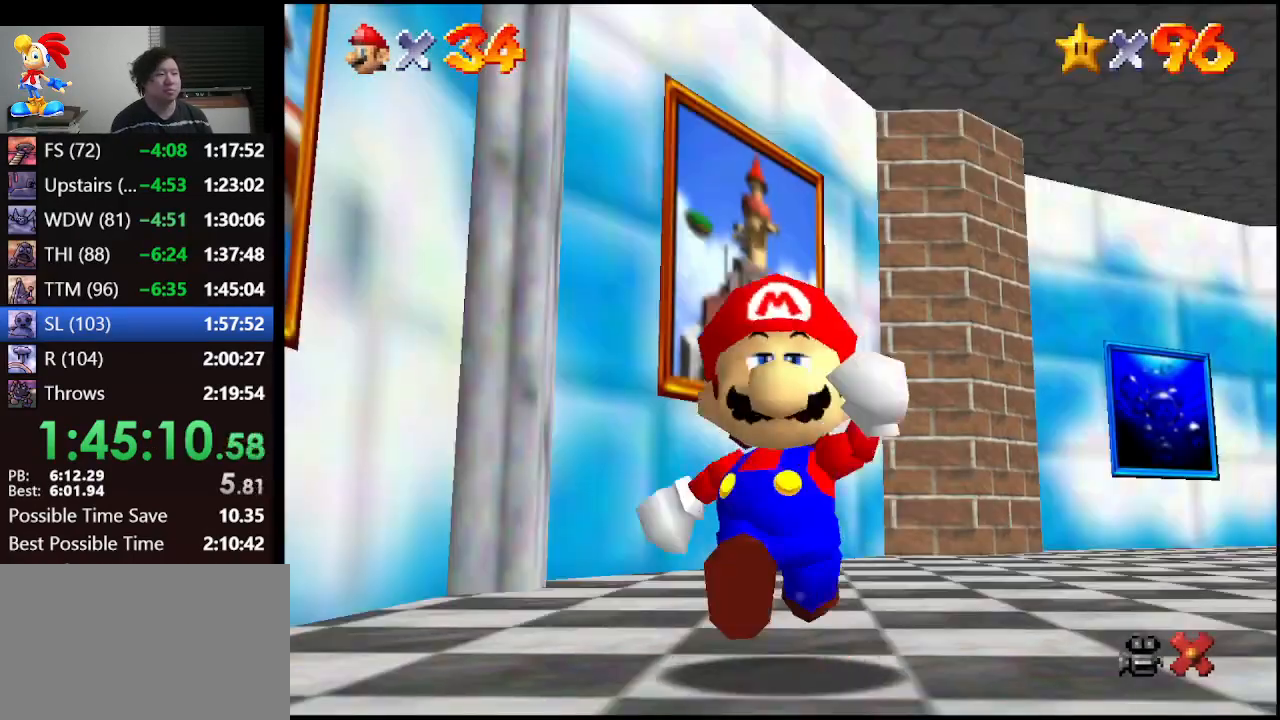
{"buttons": ["Z"], "left_stick": "down-right", "events": [[33, "left_stick", "down-right"], [300, "Z", "down"], [367, "A", "down"], [433, "A", "up"]]}
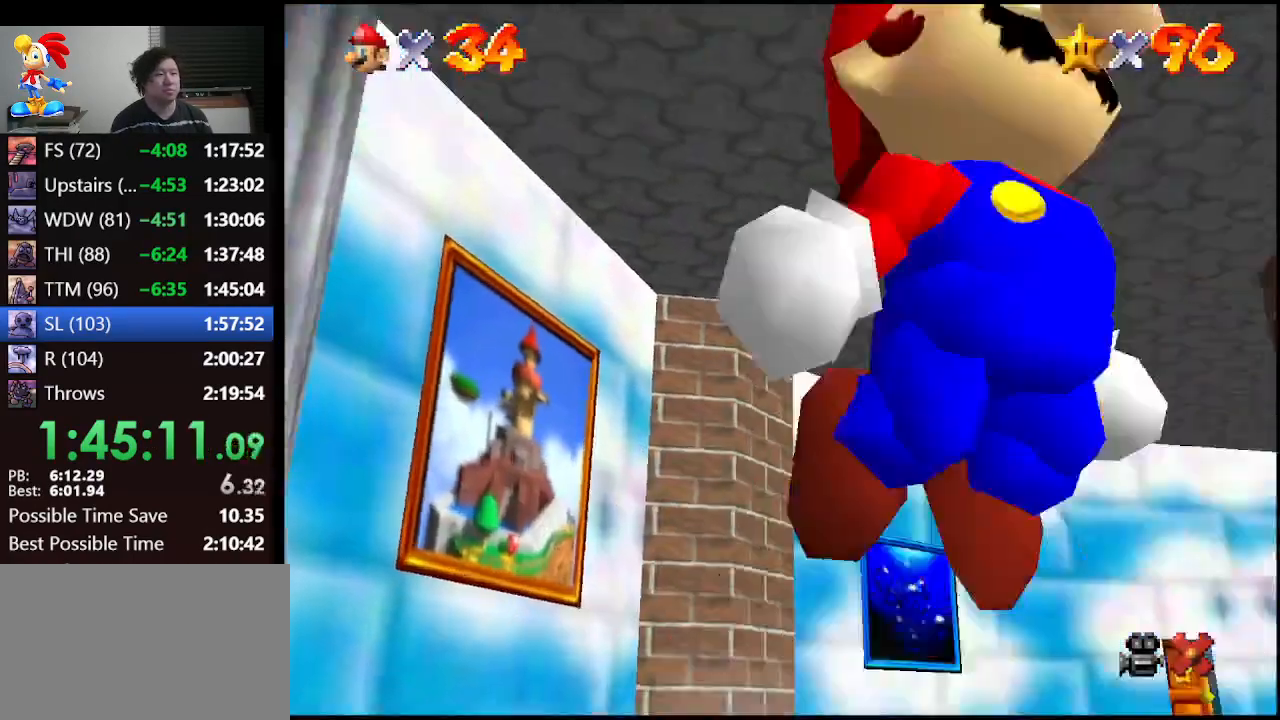
{"buttons": [], "left_stick": "up-right", "events": [[133, "Z", "up"], [333, "left_stick", "up-right"]]}
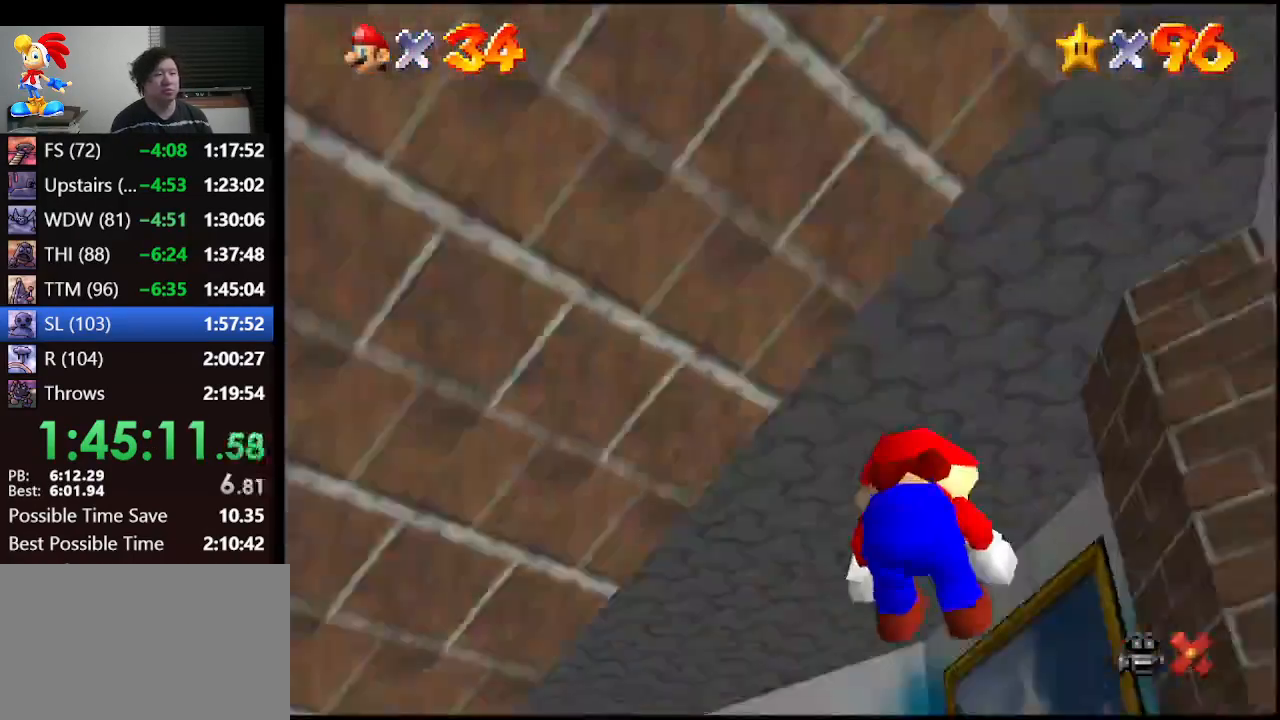
{"buttons": [], "left_stick": "up-left", "events": [[67, "left_stick", "up"], [467, "left_stick", "up-left"]]}
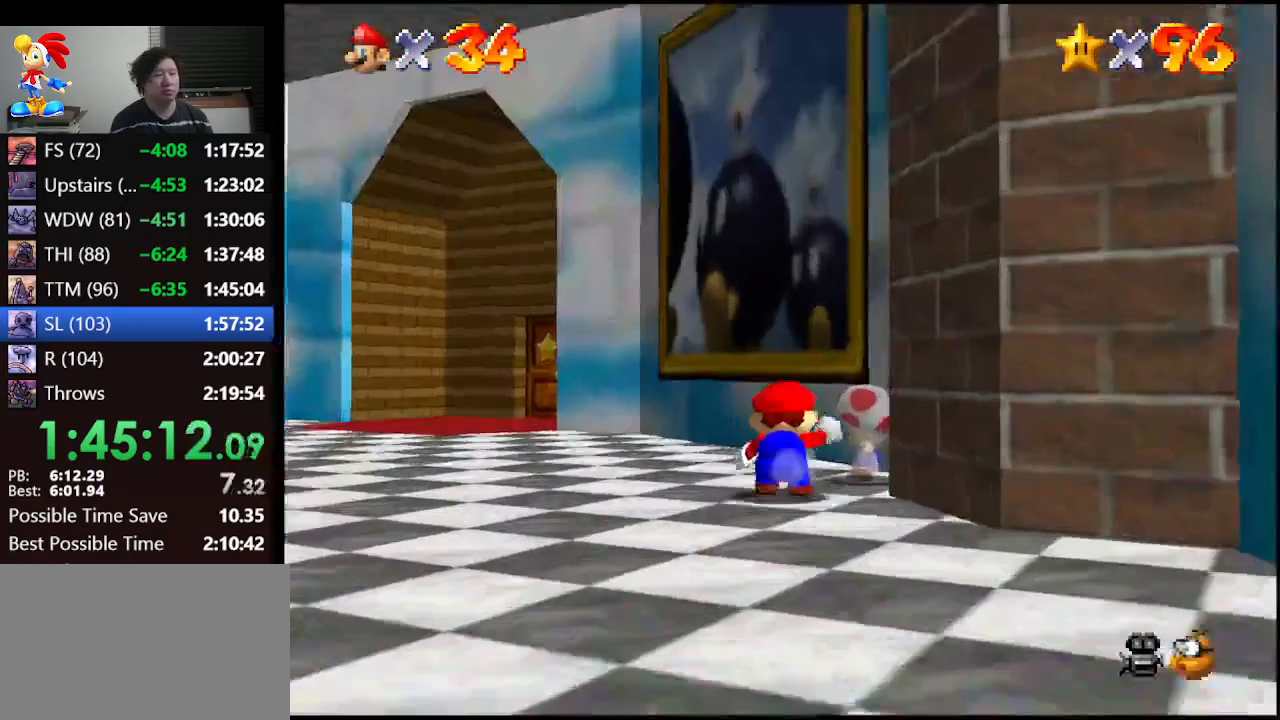
{"buttons": [], "left_stick": "center", "events": [[167, "B", "down"], [267, "B", "up"], [333, "left_stick", "up-right"], [433, "left_stick", "center"]]}
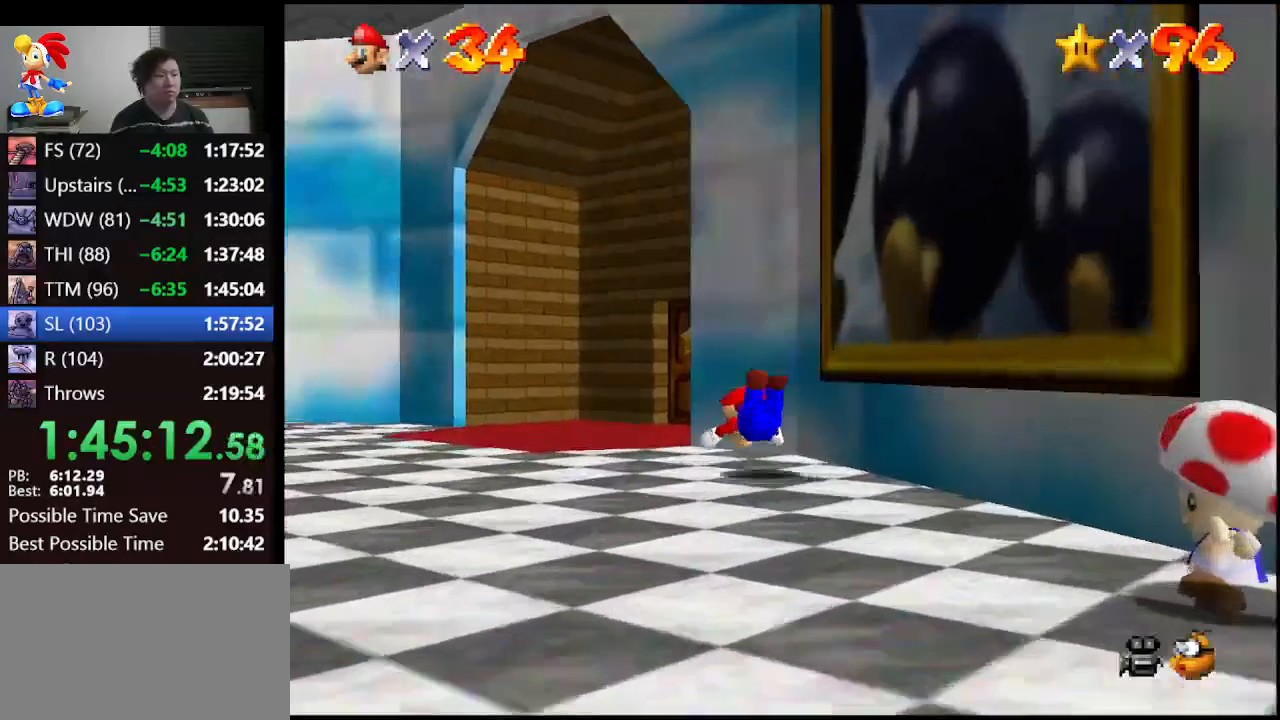
{"buttons": [], "left_stick": "up-right", "events": [[133, "A", "down"], [133, "B", "down"], [133, "left_stick", "left"], [233, "left_stick", "up-right"], [300, "A", "up"], [333, "B", "up"]]}
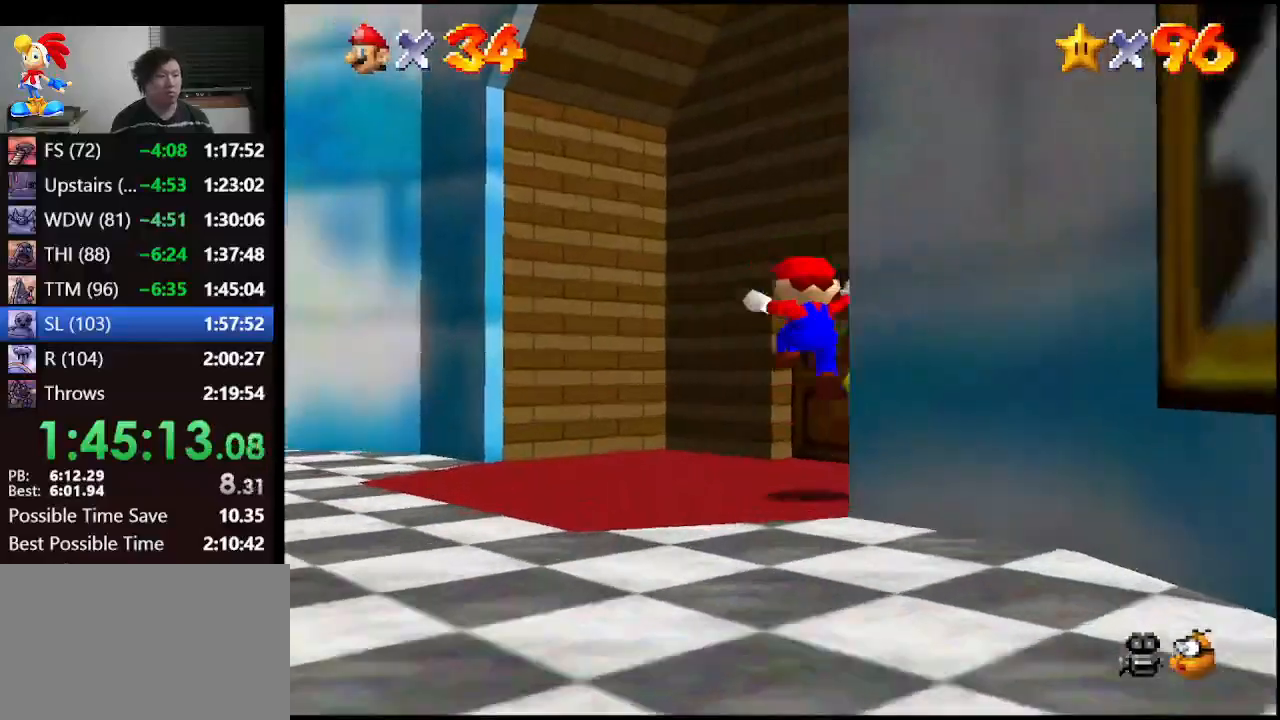
{"buttons": [], "left_stick": "up-right", "events": [[200, "left_stick", "up-left"], [400, "left_stick", "up-right"]]}
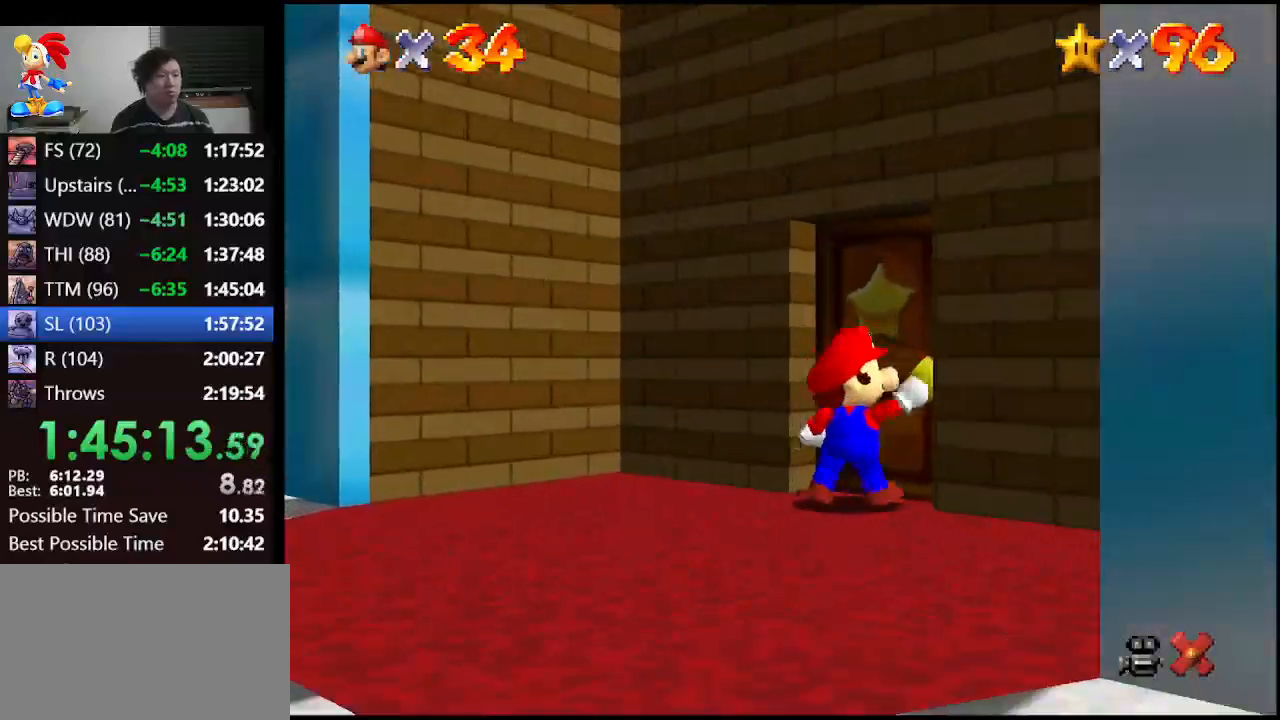
{"buttons": [], "left_stick": "up", "events": [[167, "left_stick", "center"], [300, "left_stick", "up"]]}
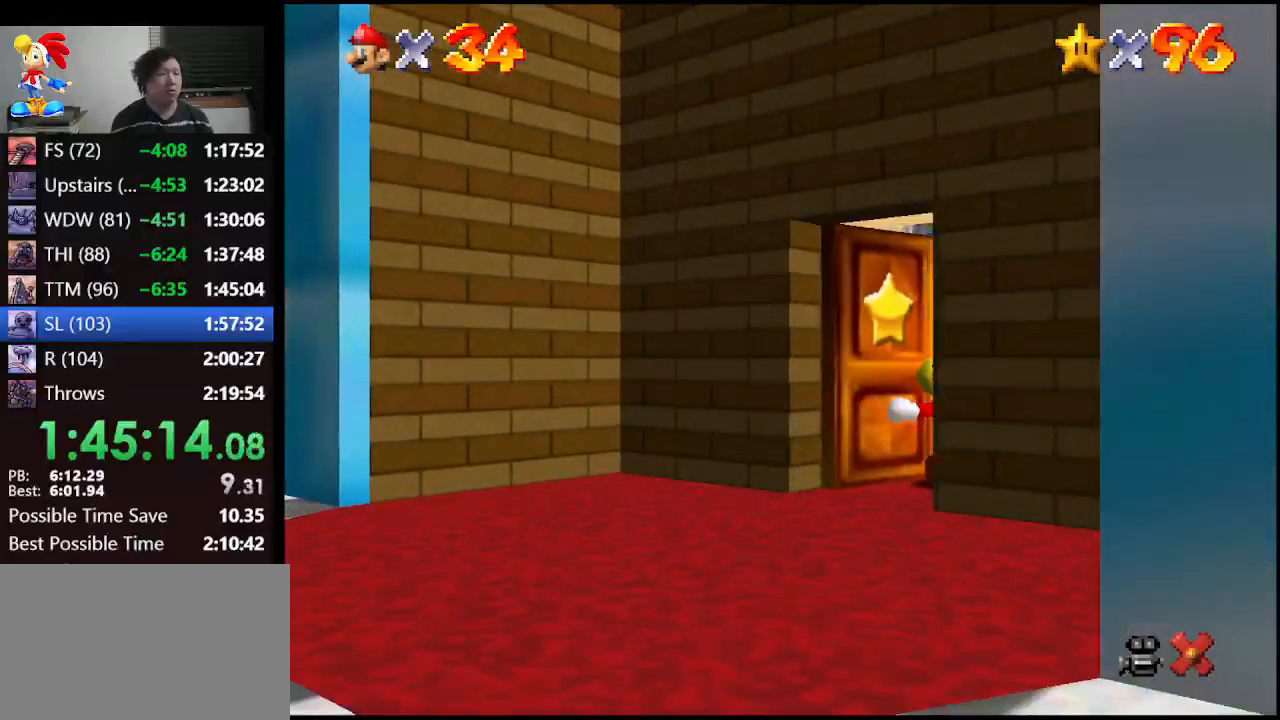
{"buttons": [], "left_stick": "up", "events": []}
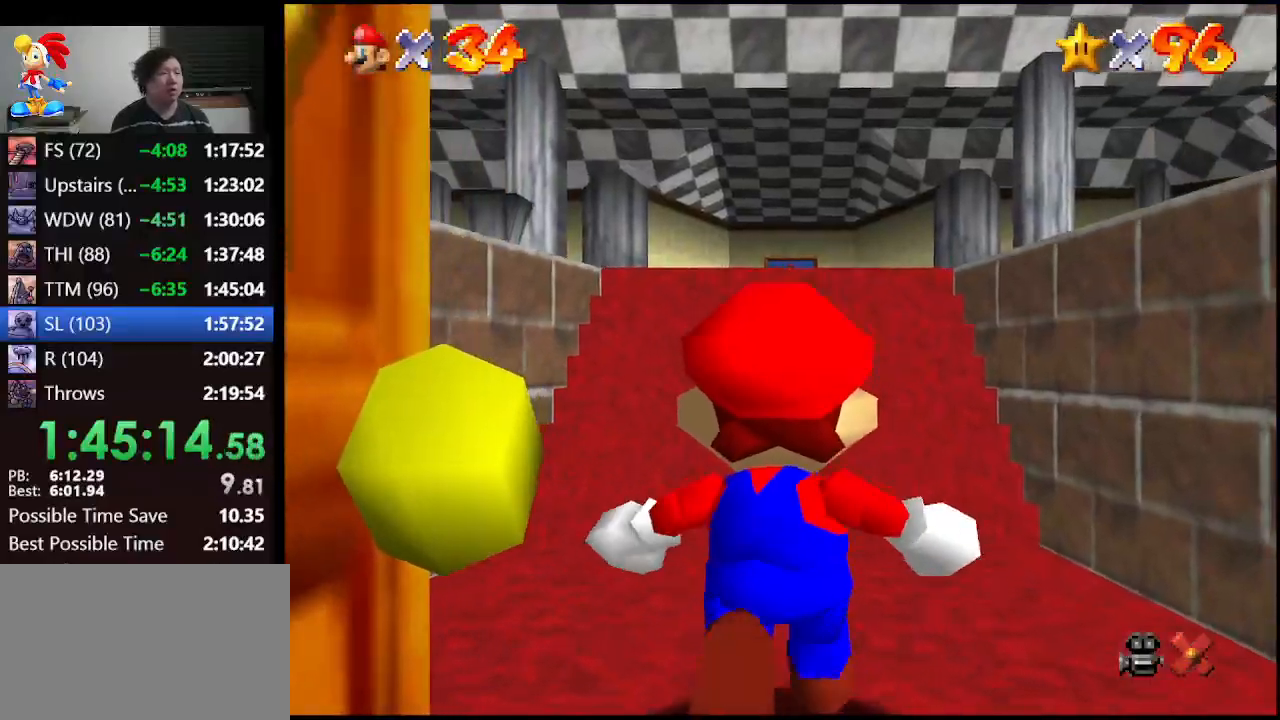
{"buttons": [], "left_stick": "up", "events": []}
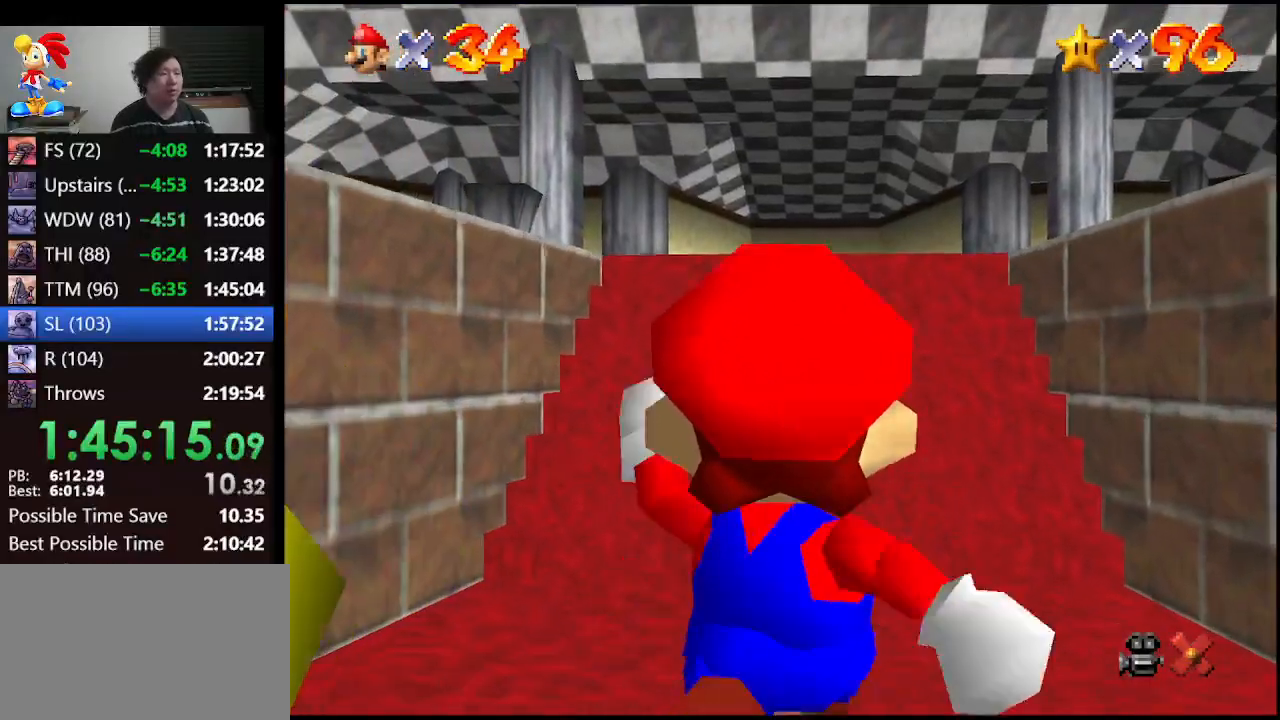
{"buttons": ["A"], "left_stick": "up", "events": [[200, "A", "down"]]}
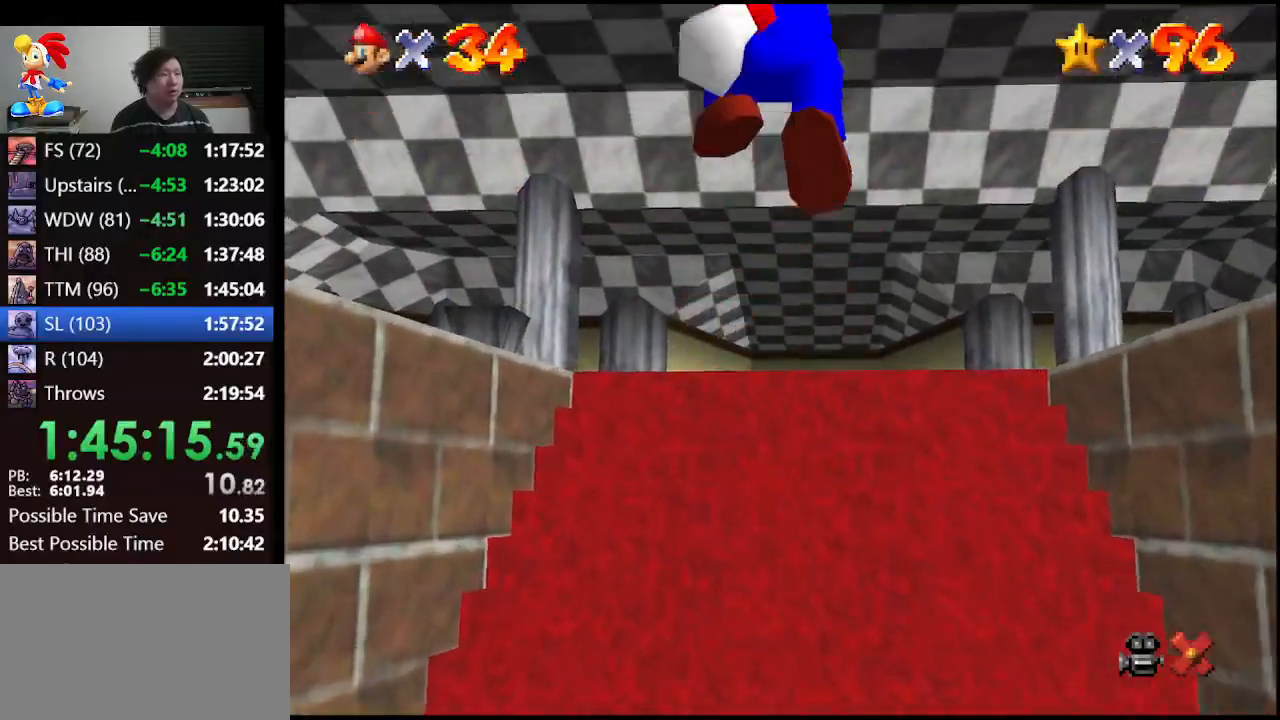
{"buttons": [], "left_stick": "up", "events": [[33, "B", "down"], [267, "A", "up"], [267, "B", "up"]]}
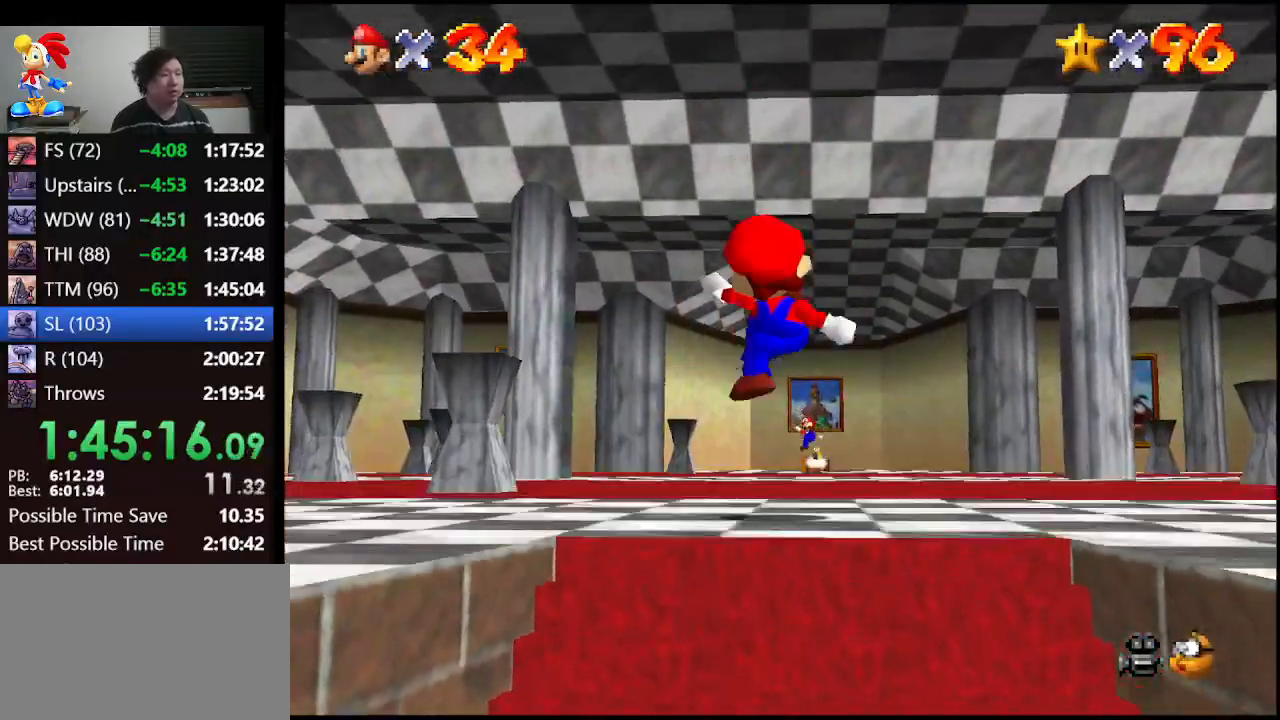
{"buttons": [], "left_stick": "up", "events": []}
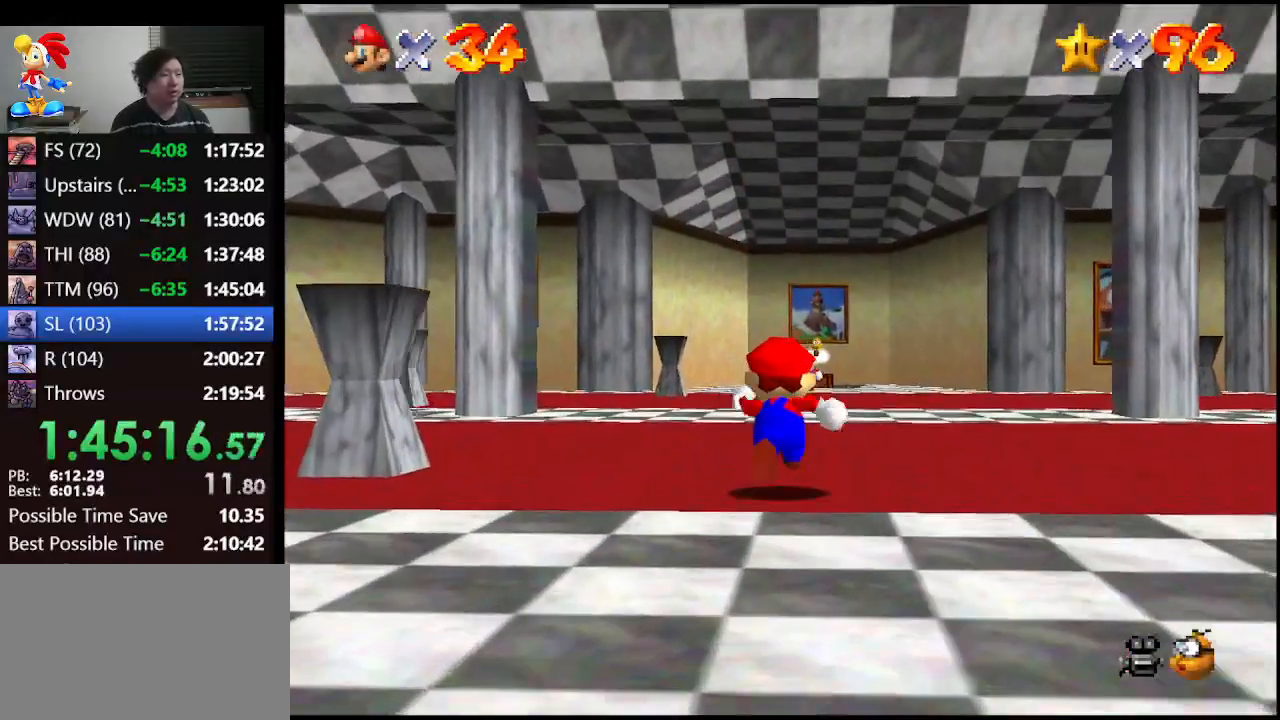
{"buttons": ["B"], "left_stick": "left", "events": [[167, "left_stick", "up-left"], [300, "left_stick", "left"], [433, "B", "down"]]}
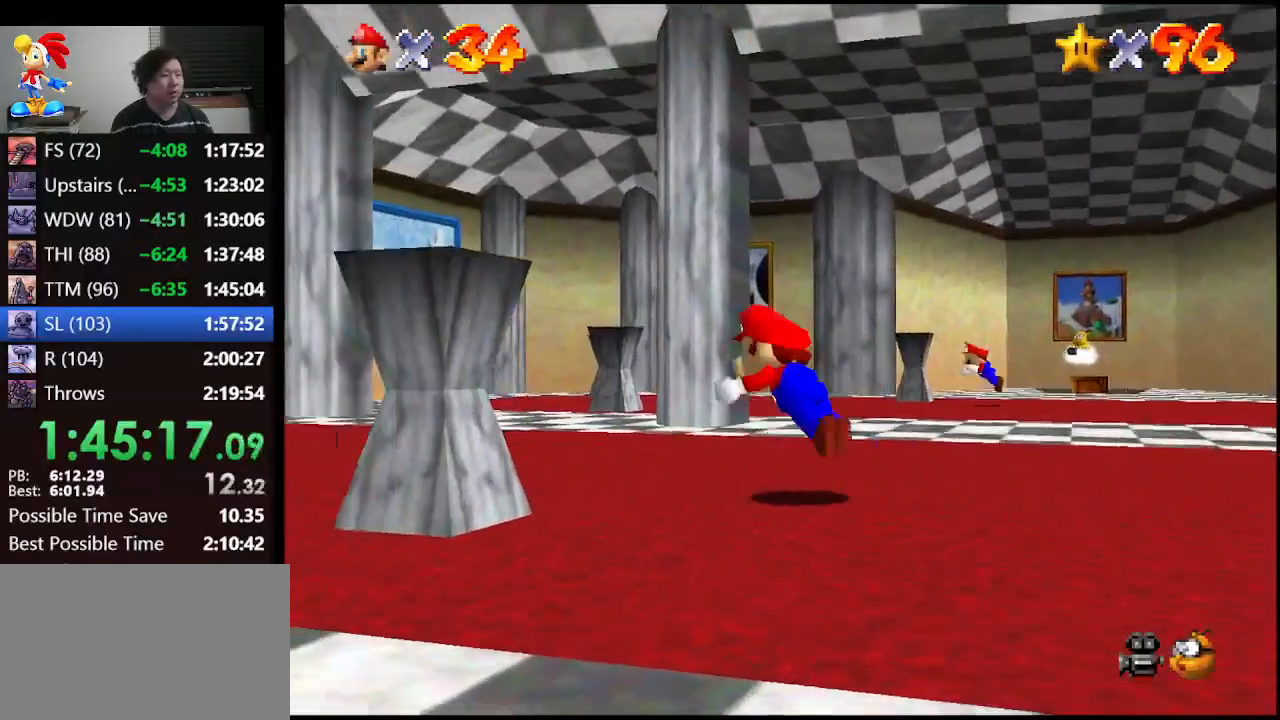
{"buttons": [], "left_stick": "left", "events": [[33, "B", "up"], [300, "A", "down"], [367, "B", "down"], [433, "A", "up"], [467, "B", "up"]]}
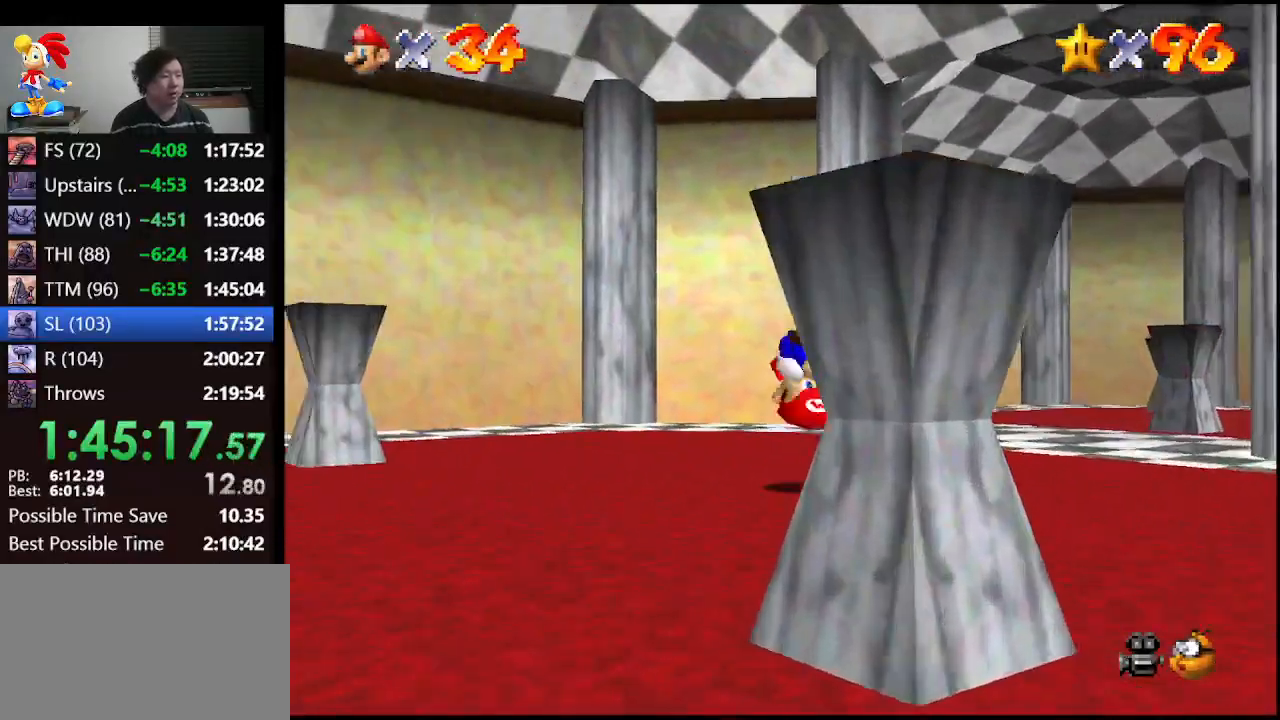
{"buttons": ["A"], "left_stick": "up-left", "events": [[33, "left_stick", "up-left"], [400, "A", "down"]]}
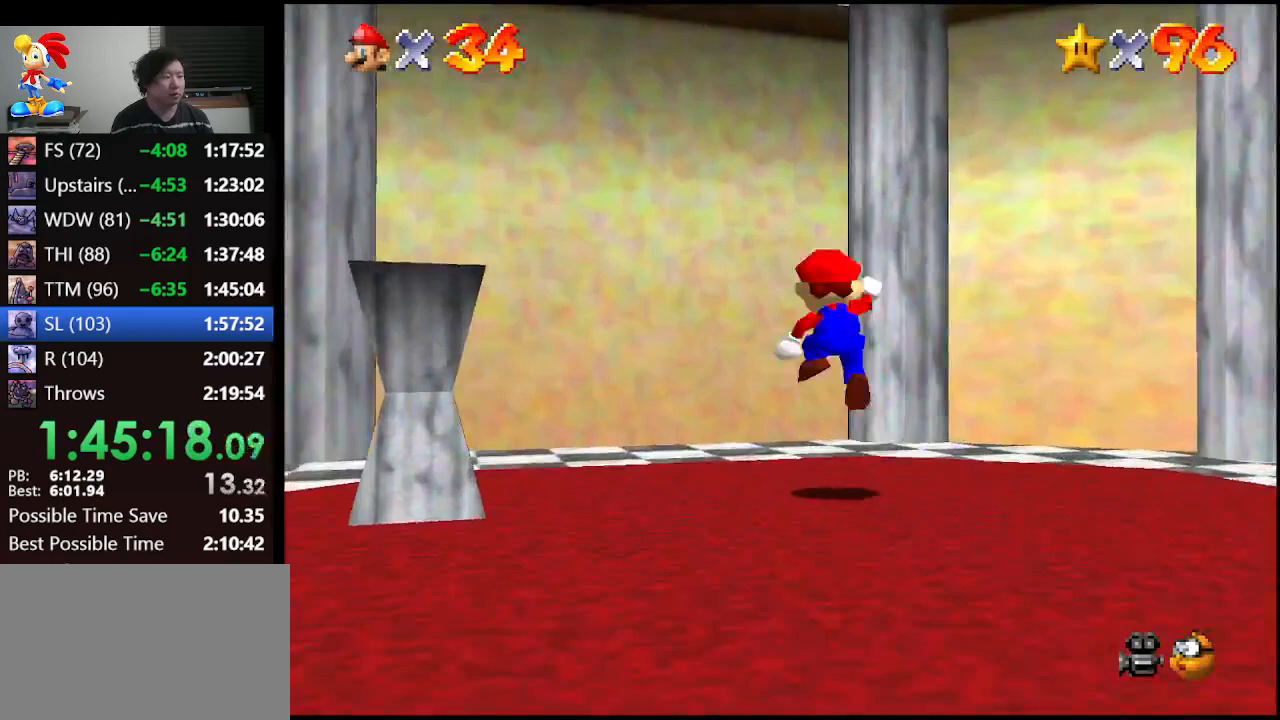
{"buttons": [], "left_stick": "up-left", "events": [[100, "B", "down"], [267, "A", "up"], [333, "B", "up"]]}
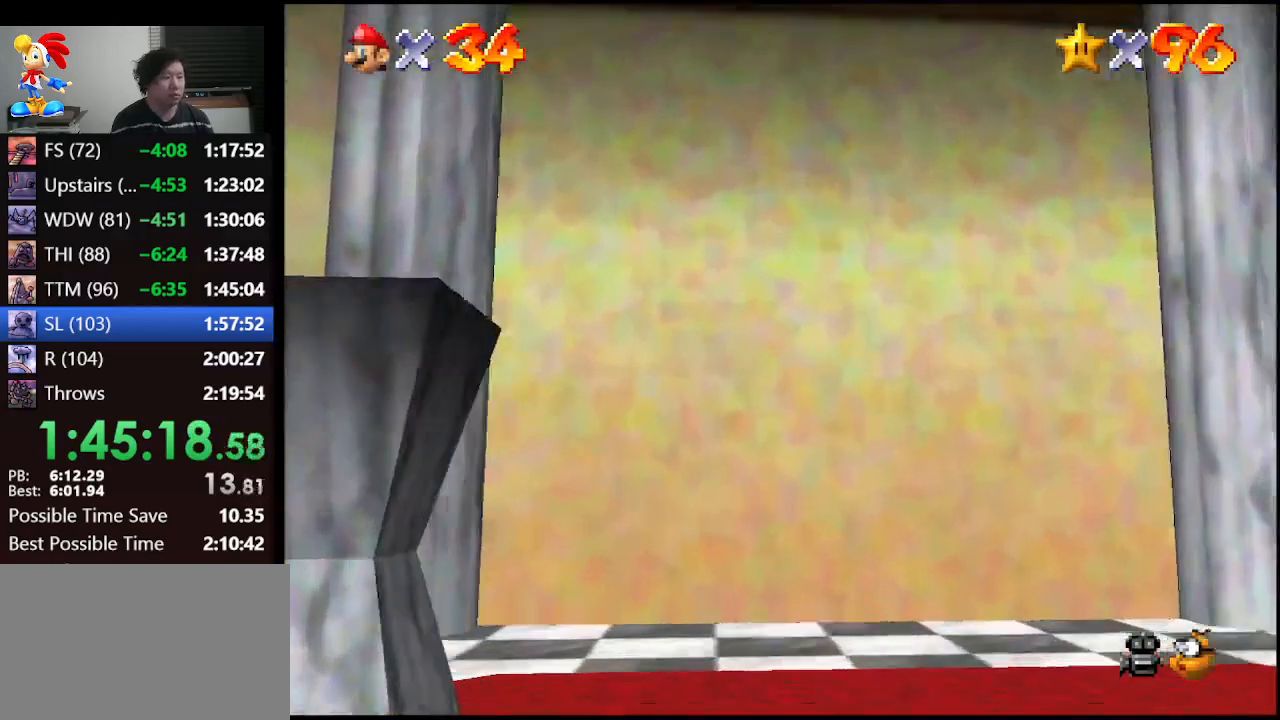
{"buttons": [], "left_stick": "center", "events": [[133, "left_stick", "center"]]}
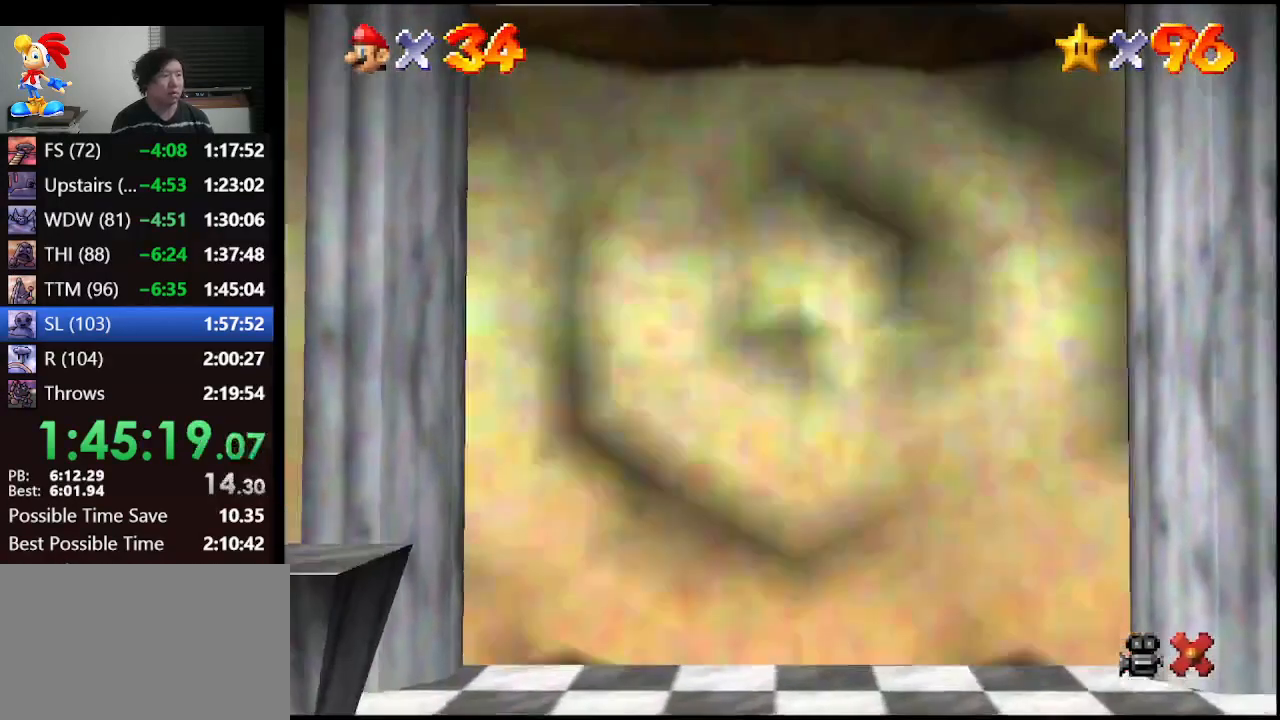
{"buttons": [], "left_stick": "center", "events": []}
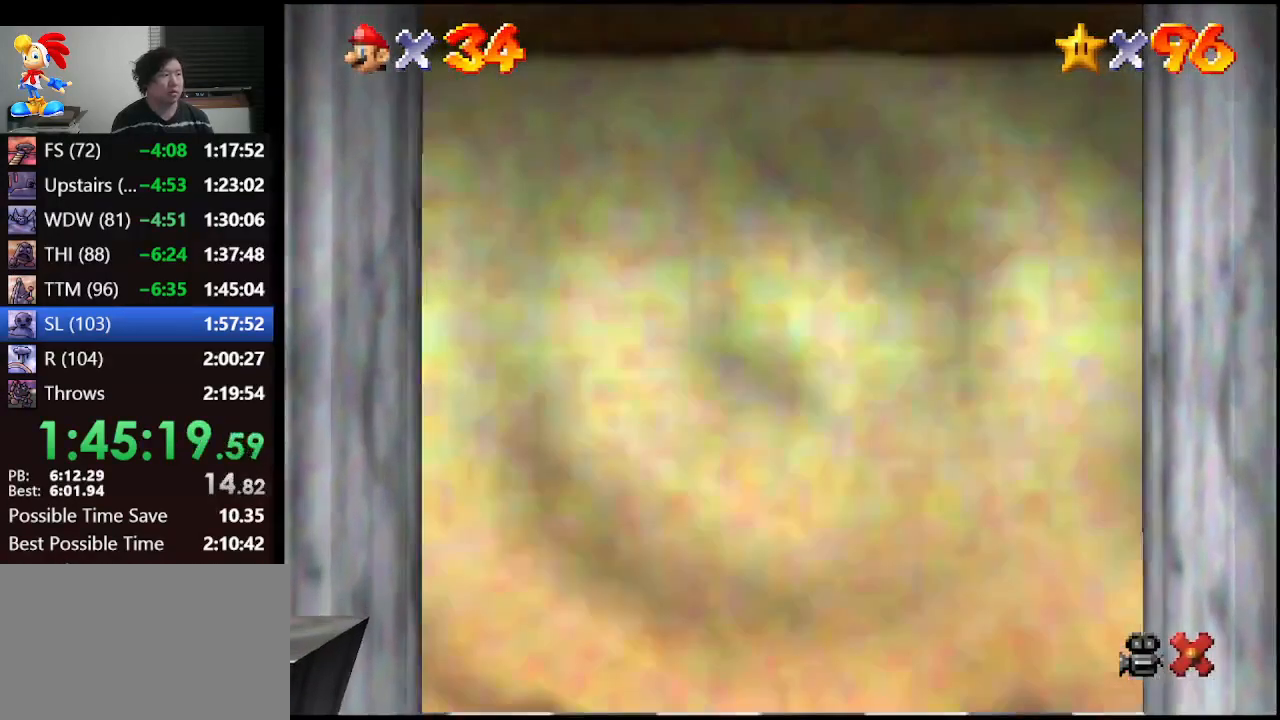
{"buttons": [], "left_stick": "center", "events": []}
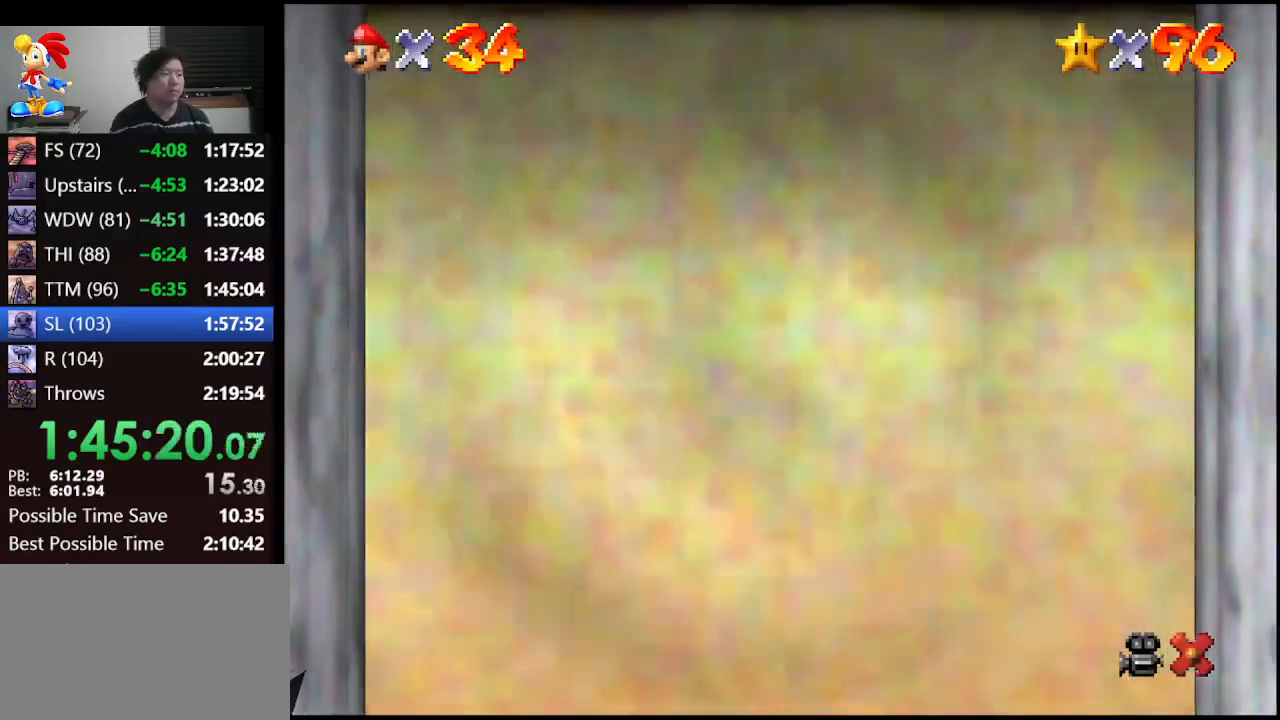
{"buttons": [], "left_stick": "center", "events": []}
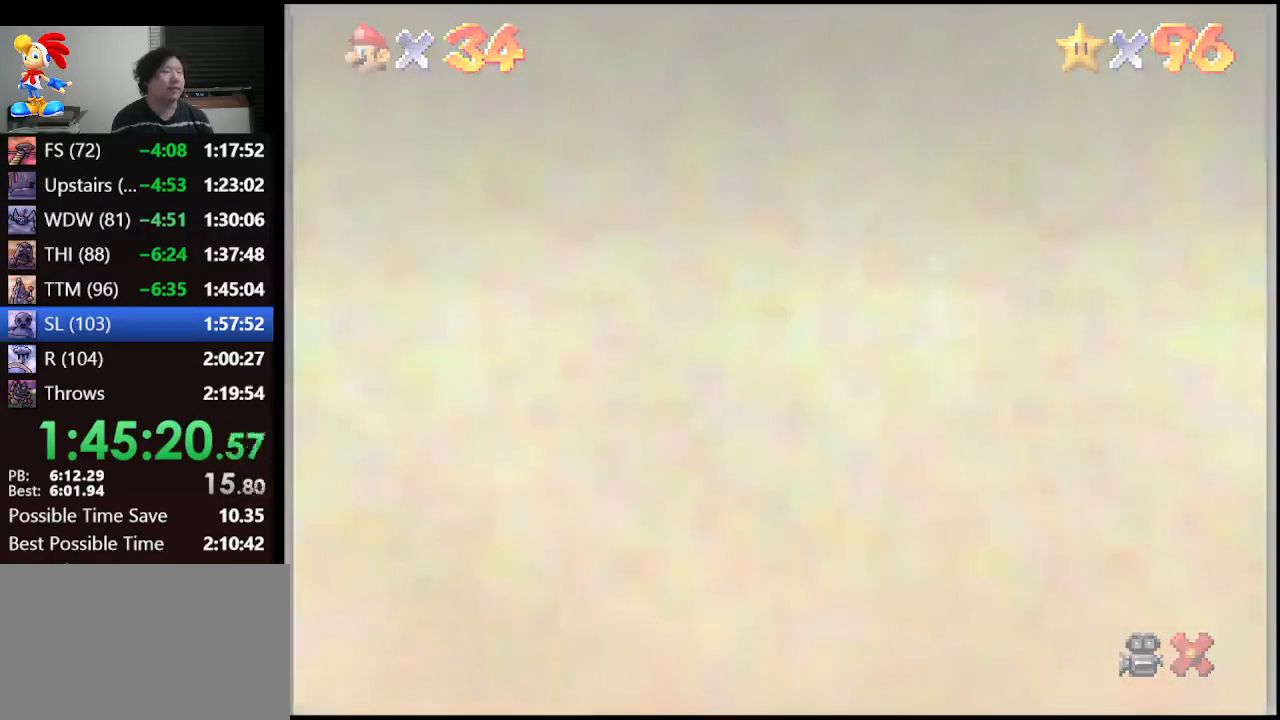
{"buttons": [], "left_stick": "center", "events": []}
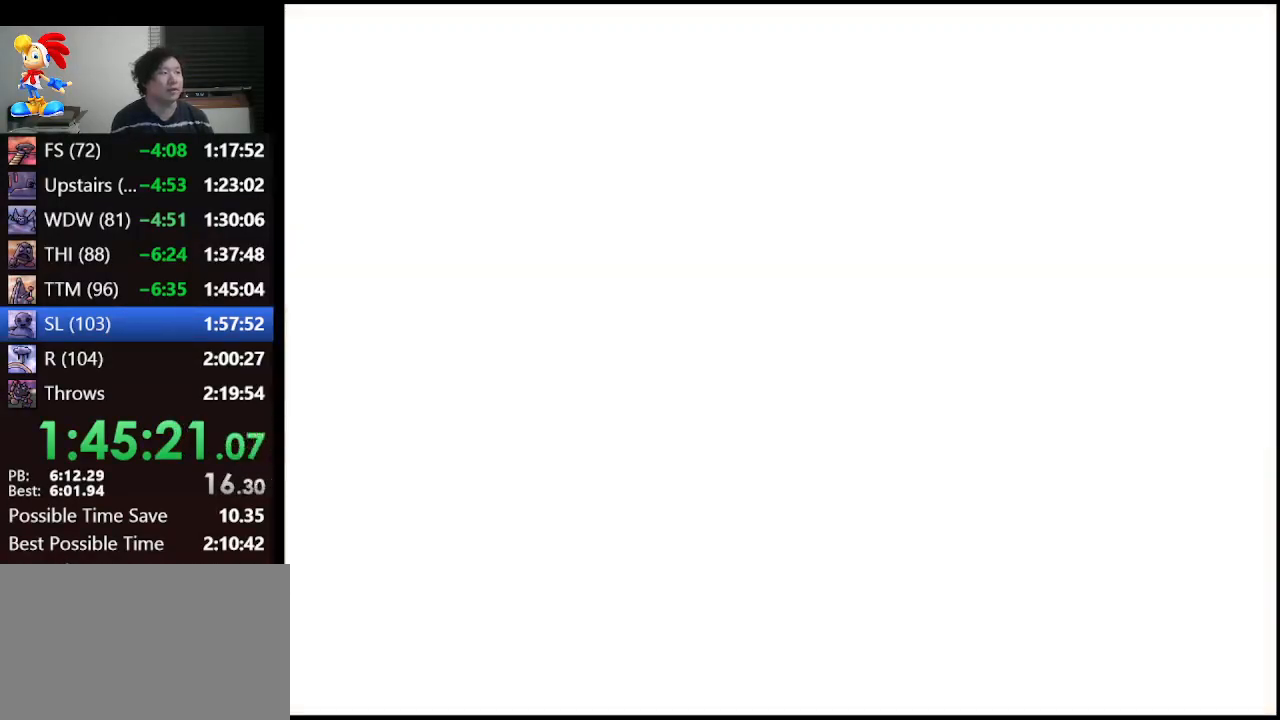
{"buttons": [], "left_stick": "center", "events": []}